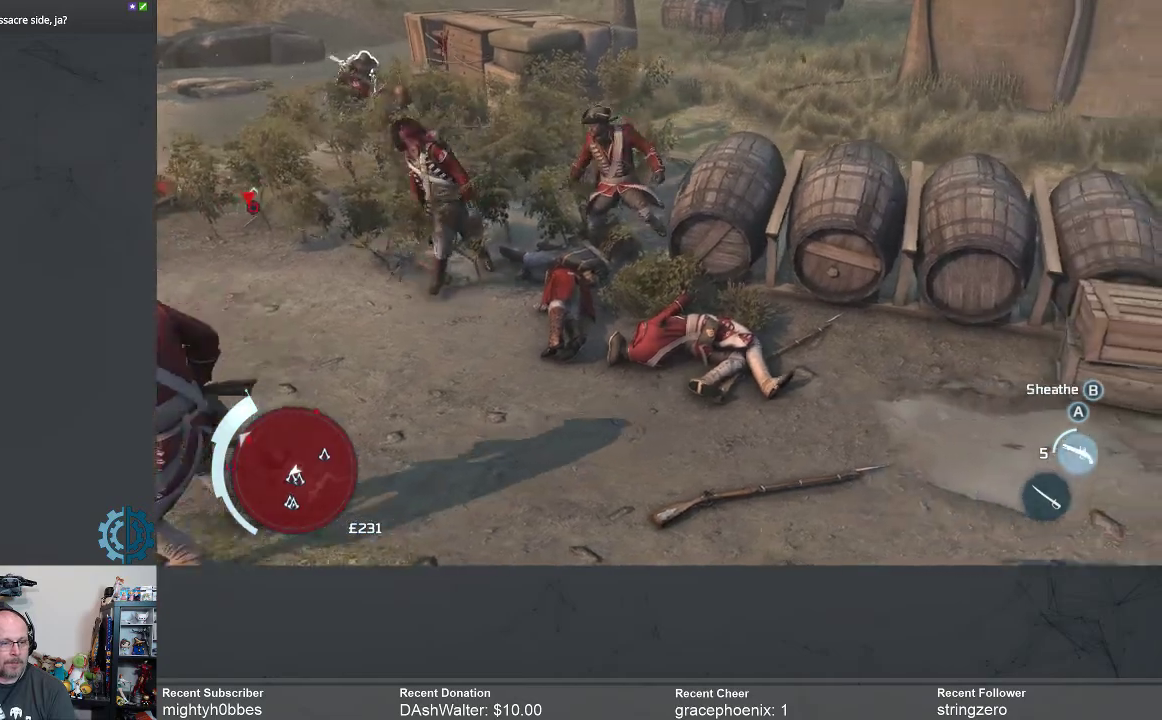
Gameplay with a controller (Xbox layout); each line is a JSON object with the inputs held at the frame after it. "events" lists button and stick changes between this image and that frame as [ms after this image, input, new state], when the widget could be followed in between.
{"buttons": ["R2"], "left_stick": "up", "right_stick": "center", "events": [[67, "left_stick", "up"], [67, "right_stick", "center"], [200, "R2", "down"]]}
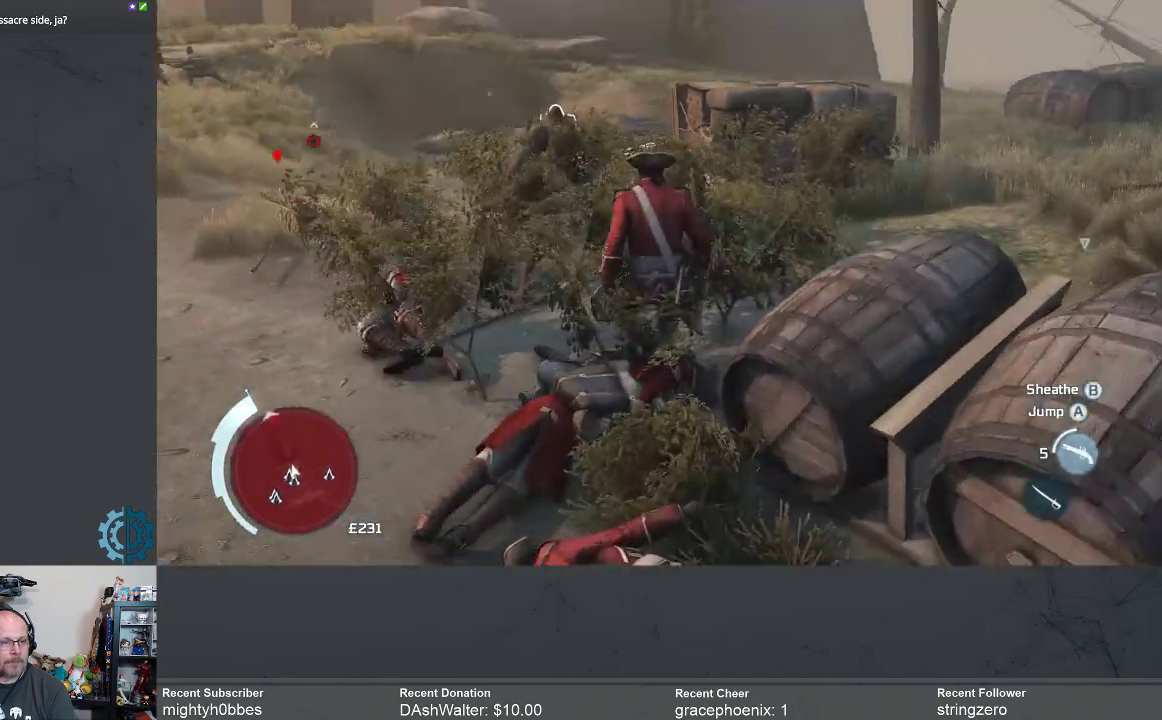
{"buttons": ["X"], "left_stick": "up", "right_stick": "center", "events": [[467, "R2", "up"], [467, "X", "down"]]}
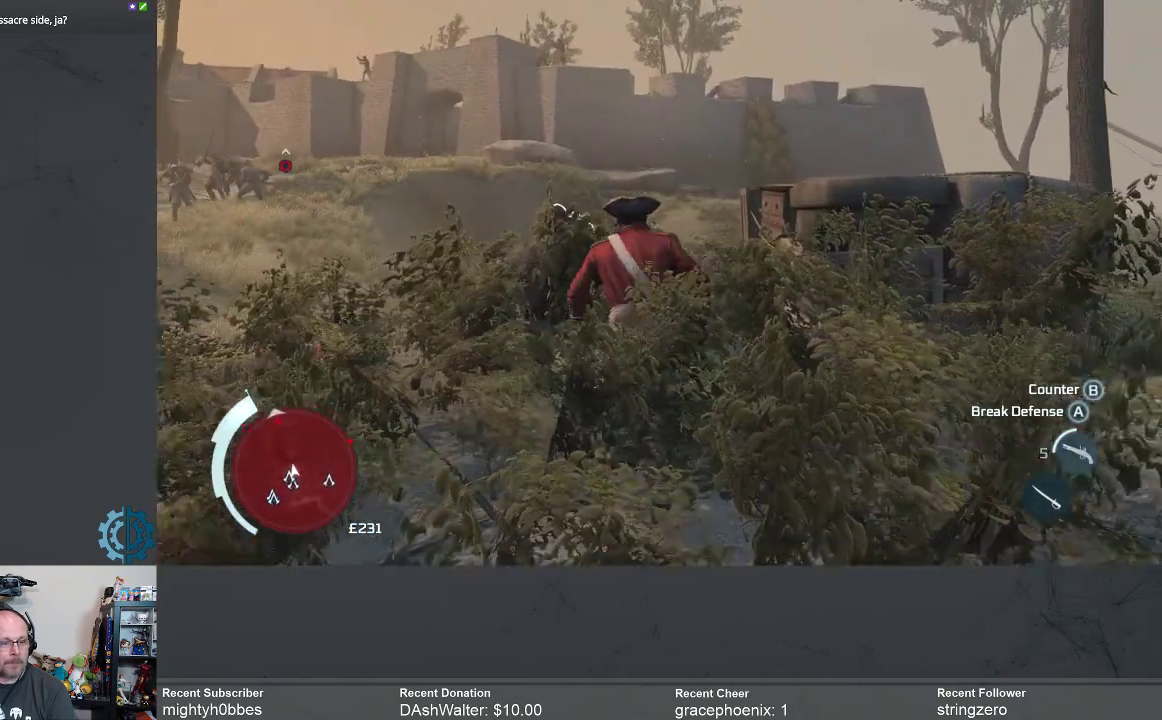
{"buttons": ["X"], "left_stick": "up", "right_stick": "center", "events": [[67, "X", "up"], [167, "X", "down"], [267, "X", "up"], [333, "X", "down"], [433, "X", "up"], [500, "X", "down"]]}
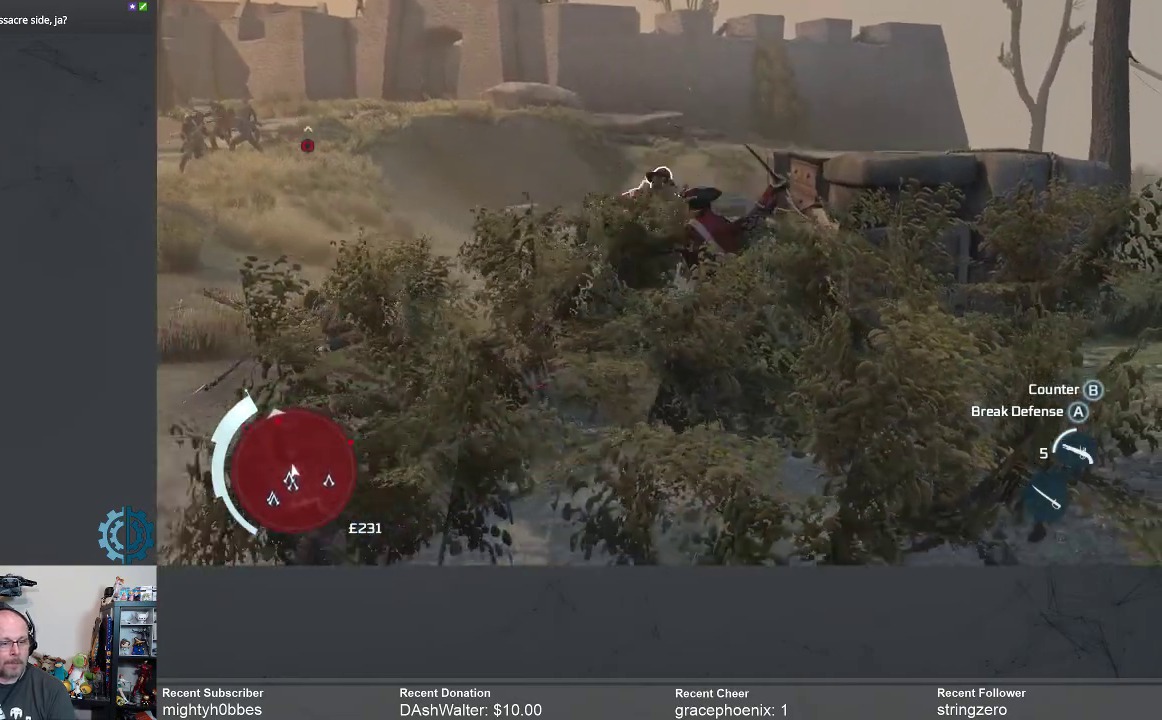
{"buttons": [], "left_stick": "up", "right_stick": "center", "events": [[100, "X", "up"], [133, "X", "down"], [267, "X", "up"], [367, "X", "down"], [433, "X", "up"]]}
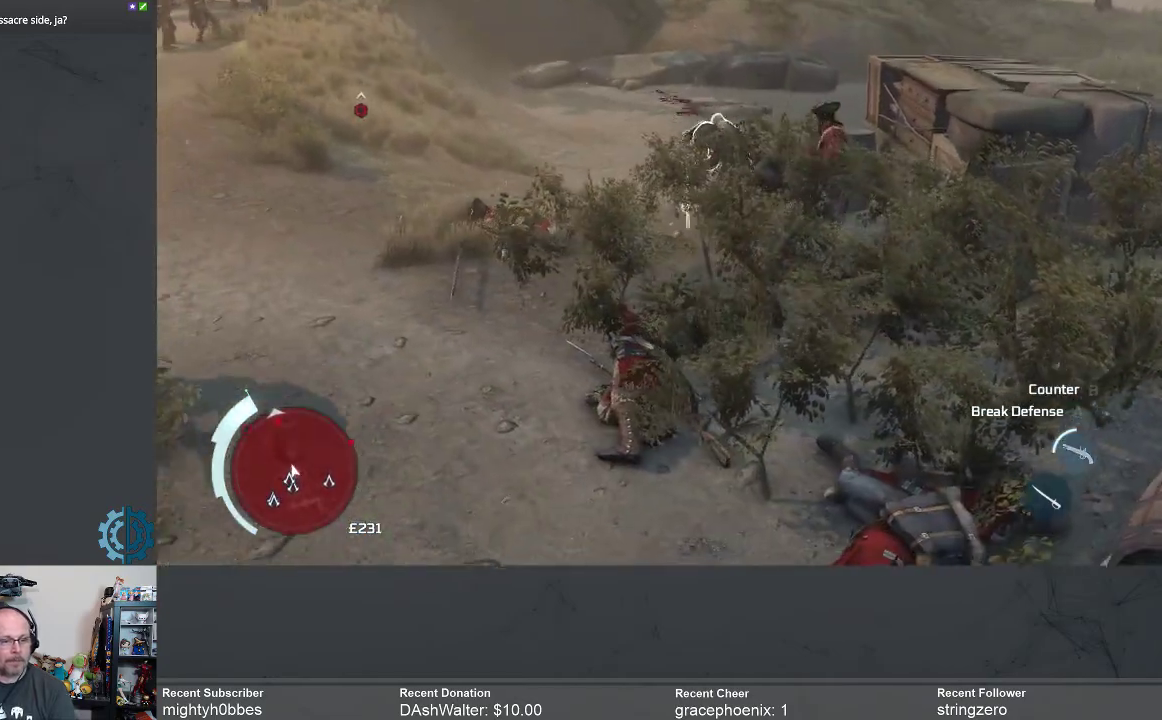
{"buttons": [], "left_stick": "center", "right_stick": "center", "events": [[67, "left_stick", "center"]]}
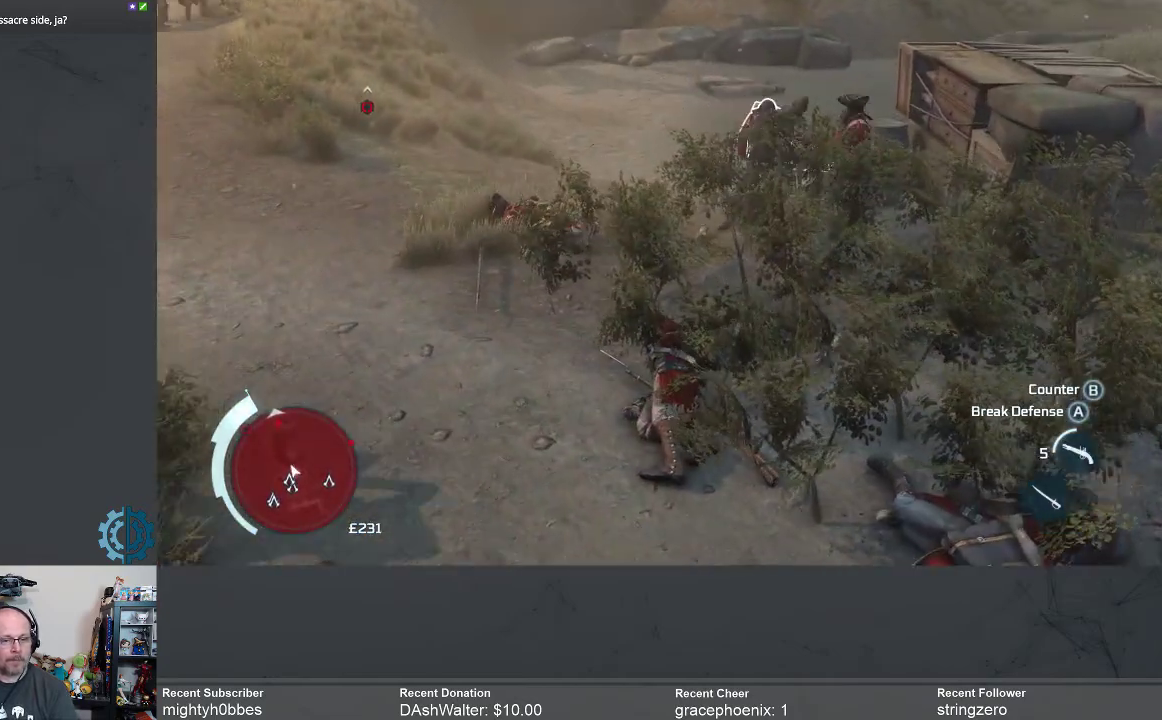
{"buttons": [], "left_stick": "up-left", "right_stick": "center", "events": [[33, "left_stick", "up-left"], [200, "X", "down"], [267, "X", "up"]]}
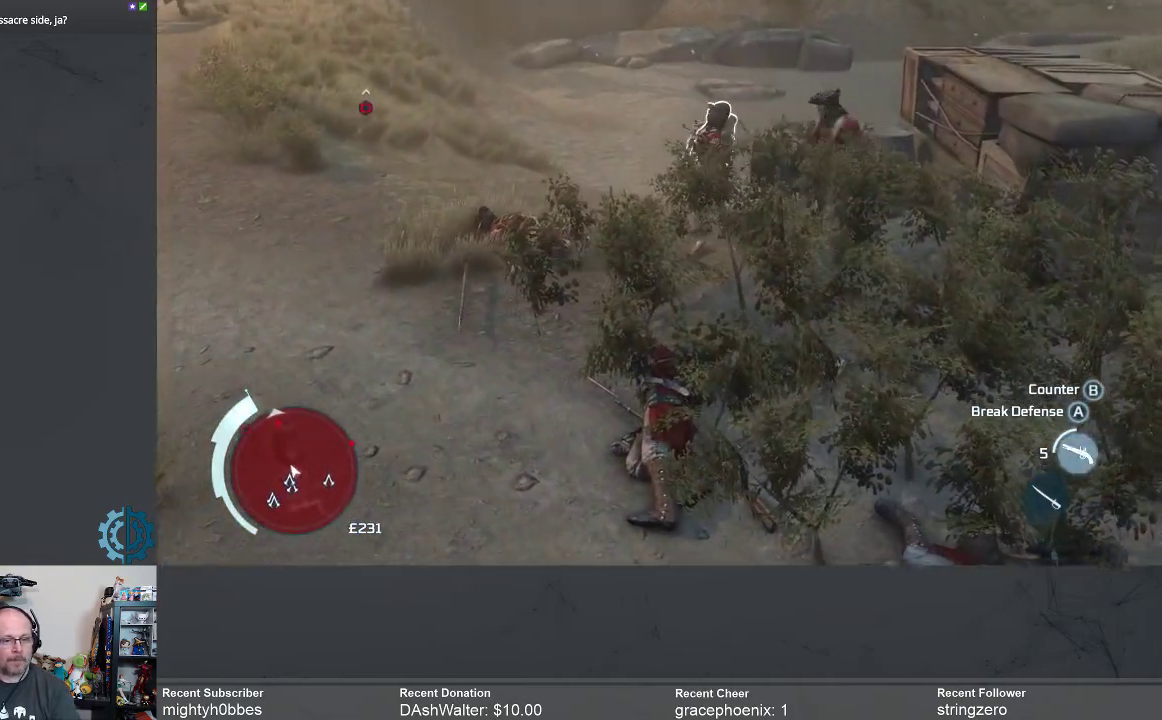
{"buttons": [], "left_stick": "up-left", "right_stick": "center", "events": []}
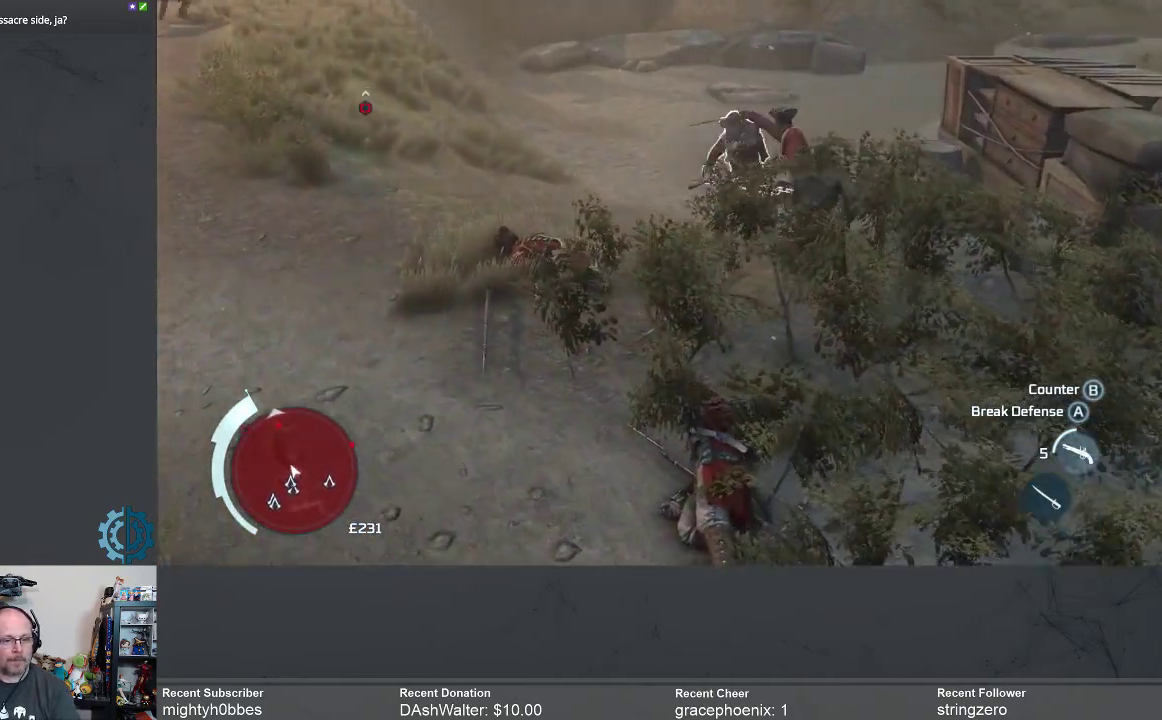
{"buttons": [], "left_stick": "center", "right_stick": "center", "events": [[33, "left_stick", "center"]]}
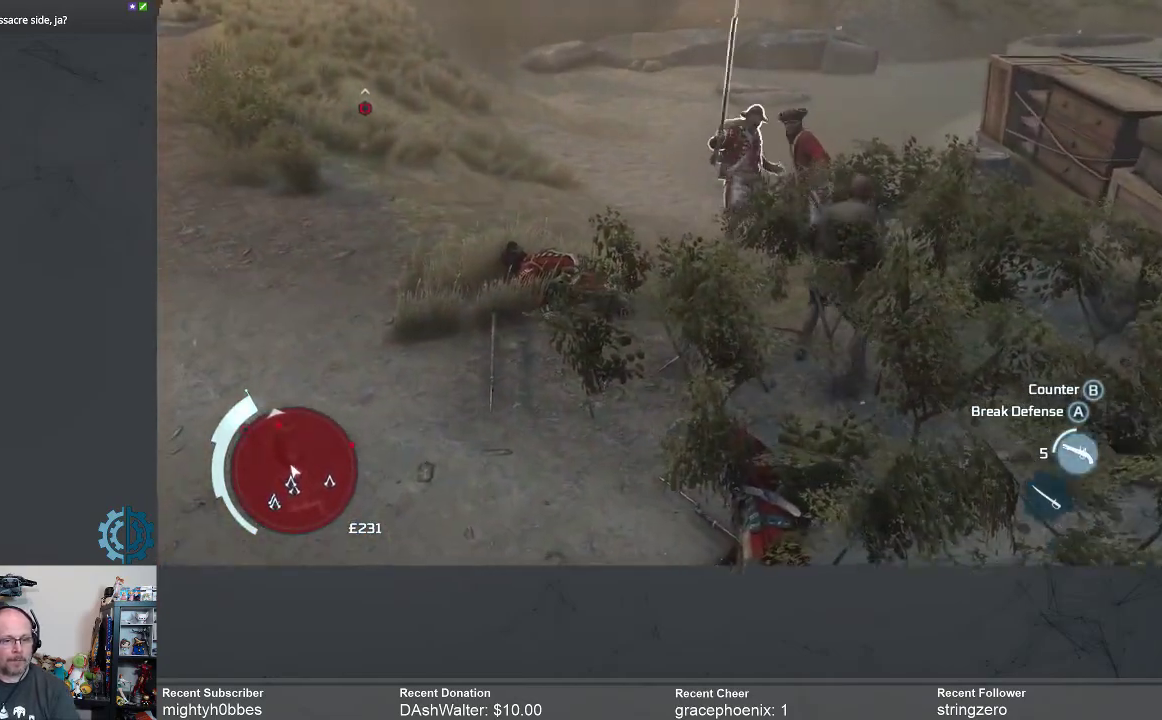
{"buttons": [], "left_stick": "up-left", "right_stick": "center", "events": [[300, "left_stick", "up-left"], [367, "X", "down"], [467, "X", "up"]]}
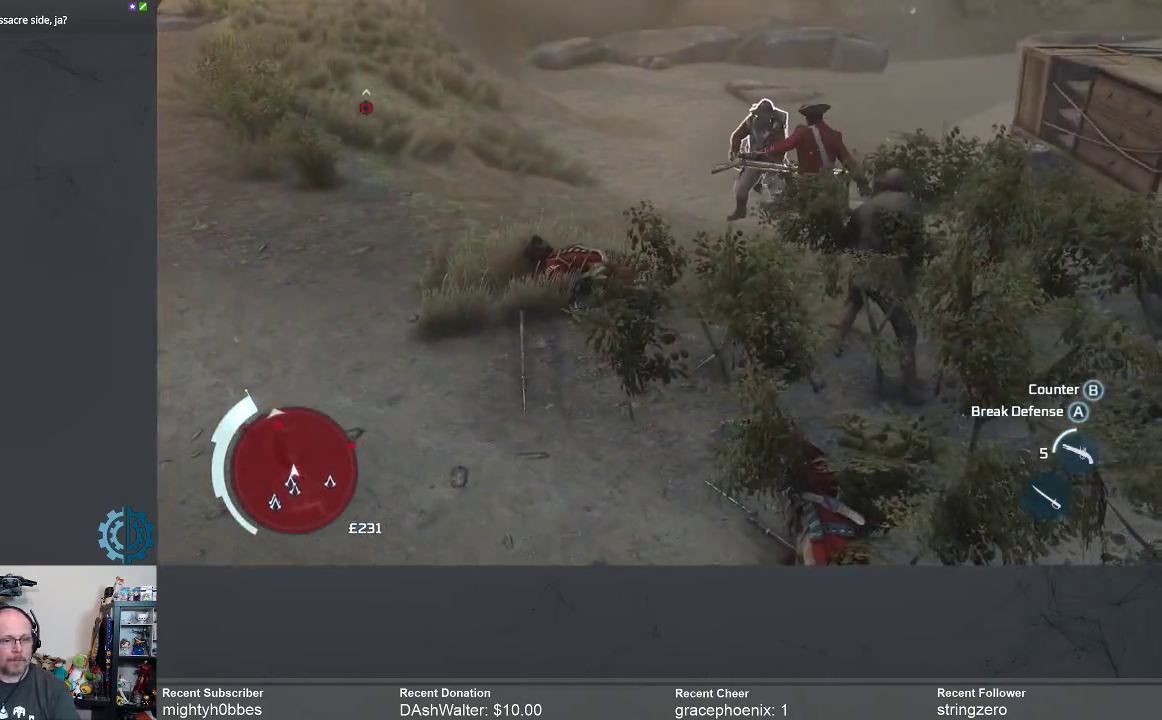
{"buttons": ["X"], "left_stick": "up", "right_stick": "center", "events": [[33, "X", "down"], [100, "X", "up"], [233, "X", "down"], [300, "X", "up"], [333, "left_stick", "up"], [500, "X", "down"]]}
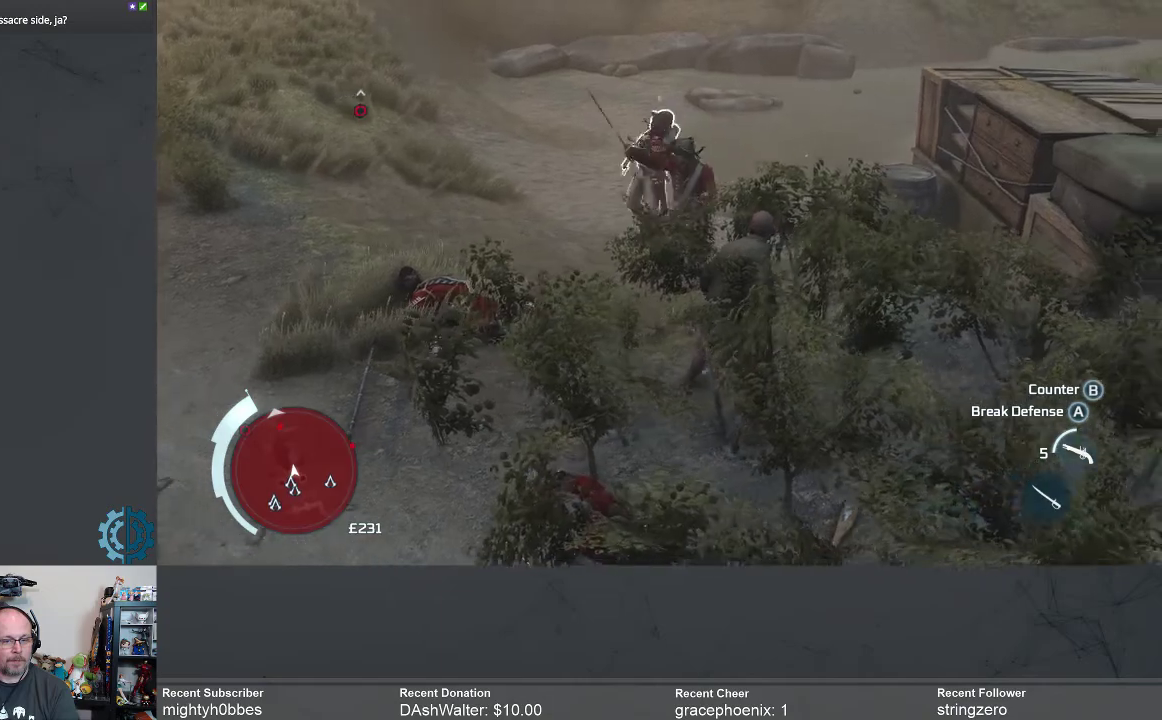
{"buttons": [], "left_stick": "center", "right_stick": "center", "events": [[67, "X", "up"], [200, "left_stick", "center"], [333, "X", "down"], [400, "X", "up"]]}
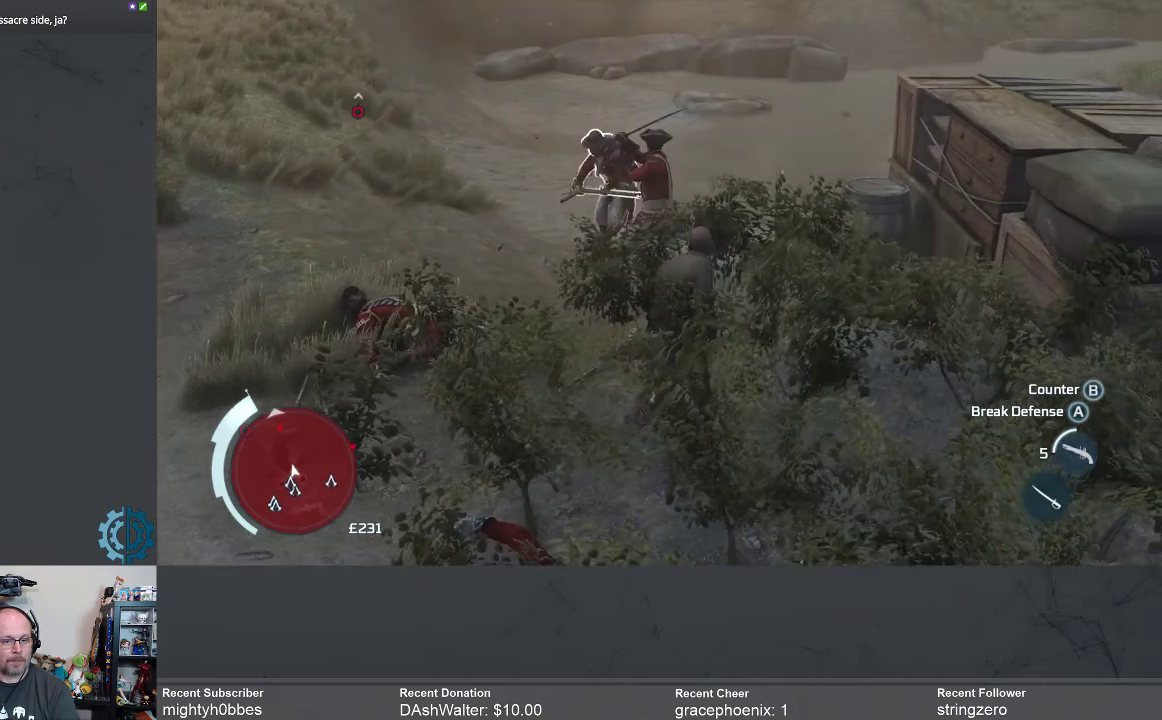
{"buttons": [], "left_stick": "center", "right_stick": "center", "events": [[333, "X", "down"], [400, "X", "up"]]}
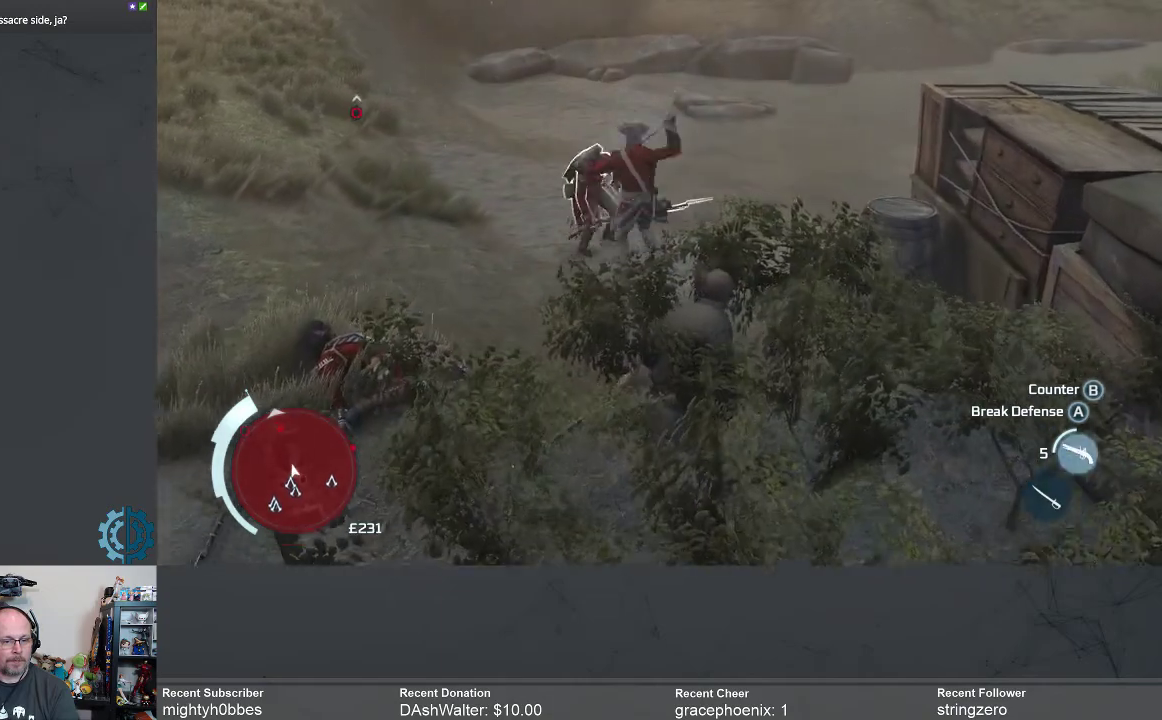
{"buttons": [], "left_stick": "center", "right_stick": "center", "events": [[133, "X", "down"], [167, "X", "up"]]}
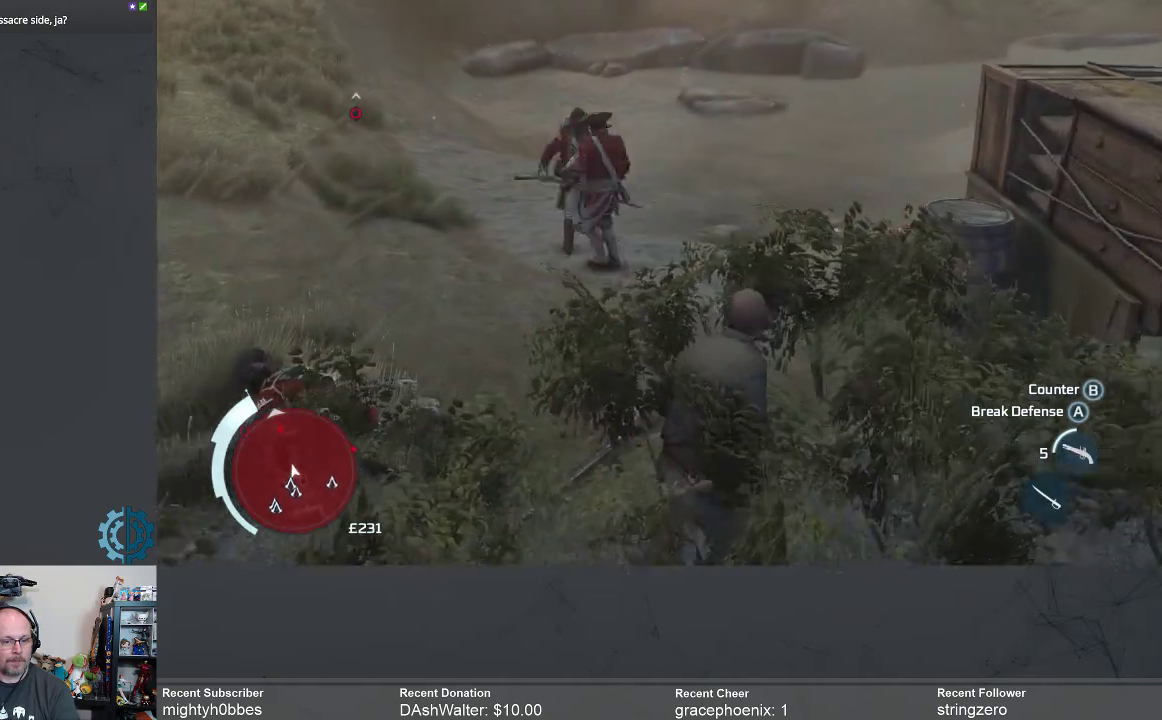
{"buttons": [], "left_stick": "center", "right_stick": "center", "events": [[100, "X", "down"], [200, "X", "up"]]}
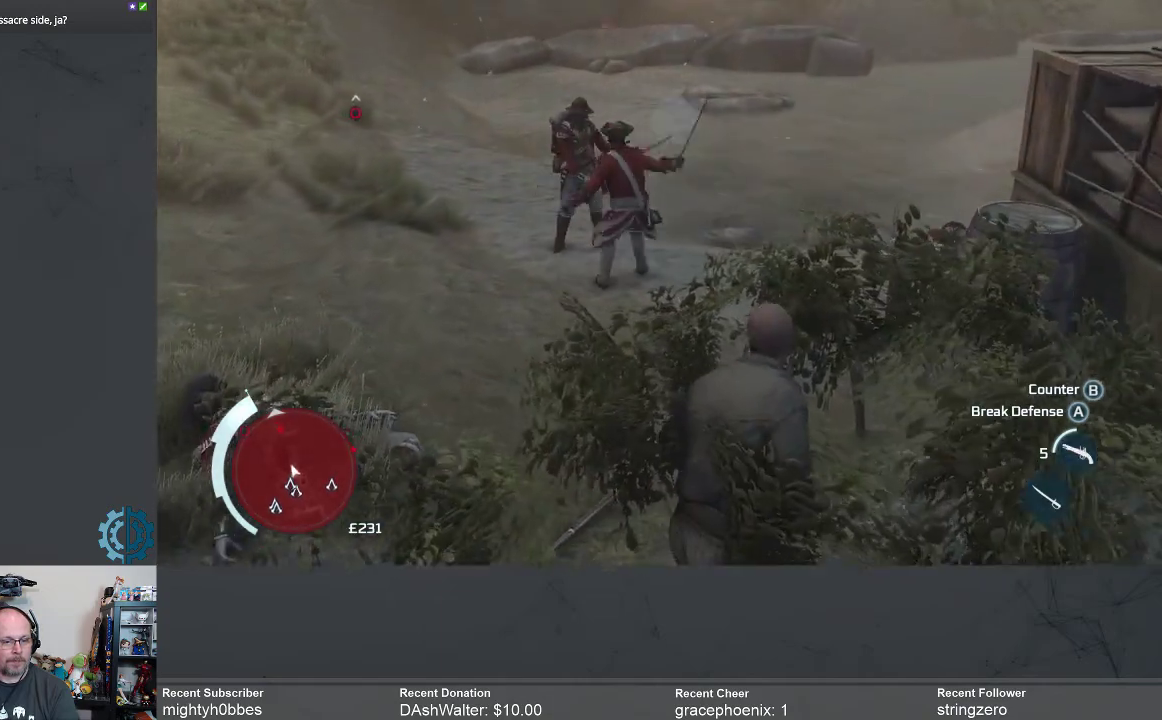
{"buttons": ["X"], "left_stick": "center", "right_stick": "center", "events": [[500, "X", "down"]]}
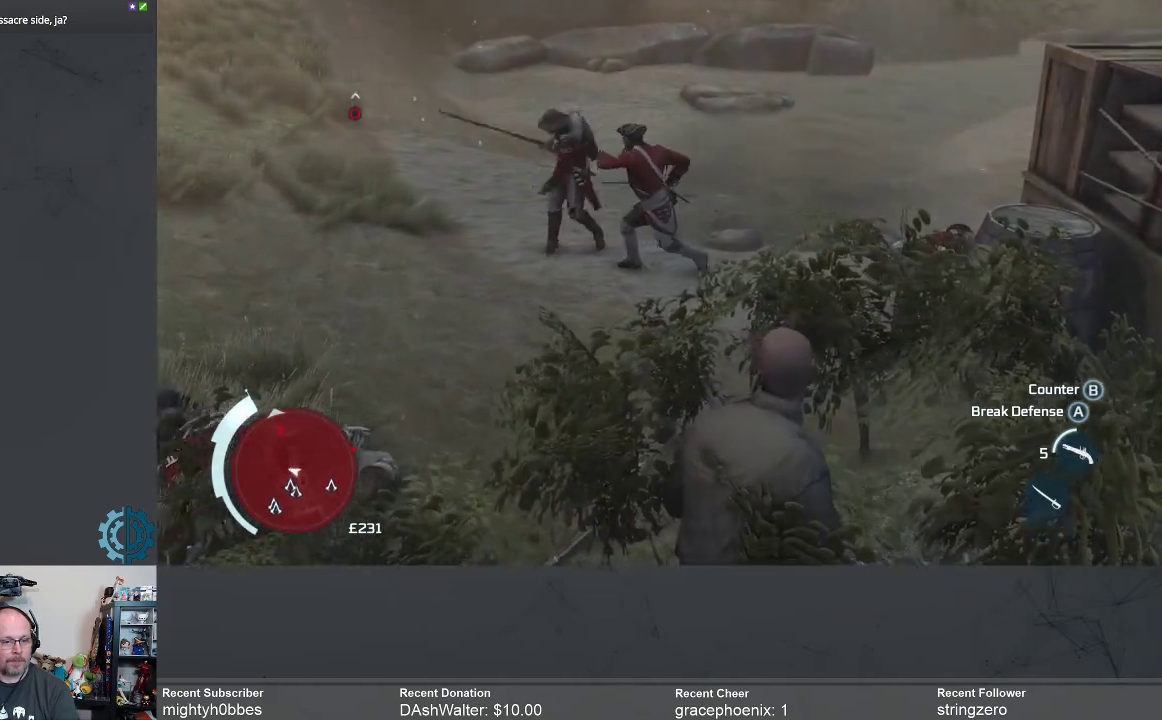
{"buttons": [], "left_stick": "center", "right_stick": "center", "events": [[100, "X", "up"]]}
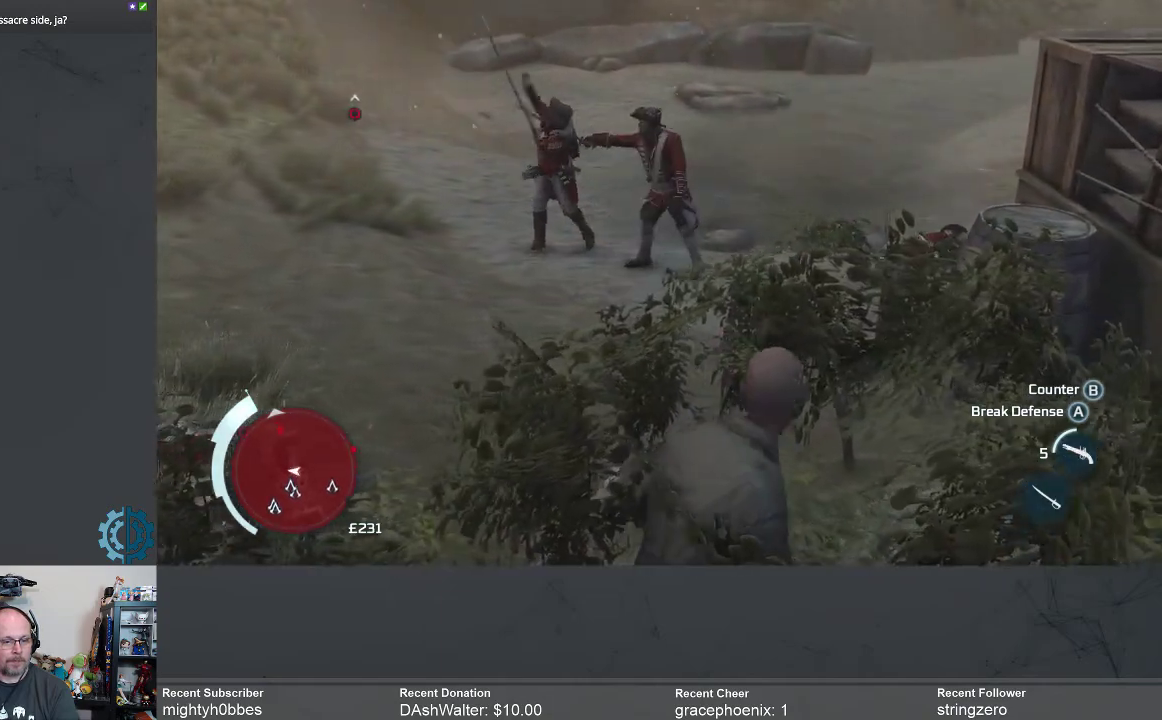
{"buttons": [], "left_stick": "center", "right_stick": "right", "events": [[400, "right_stick", "right"]]}
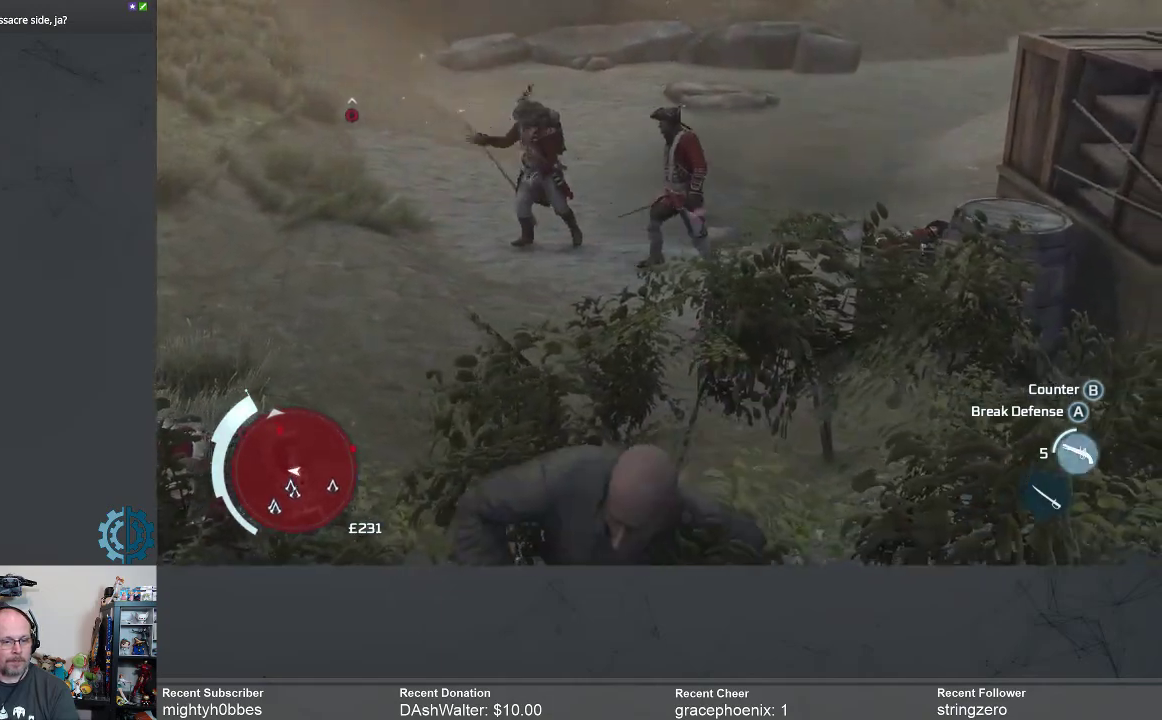
{"buttons": [], "left_stick": "center", "right_stick": "right", "events": [[200, "right_stick", "center"], [300, "right_stick", "right"]]}
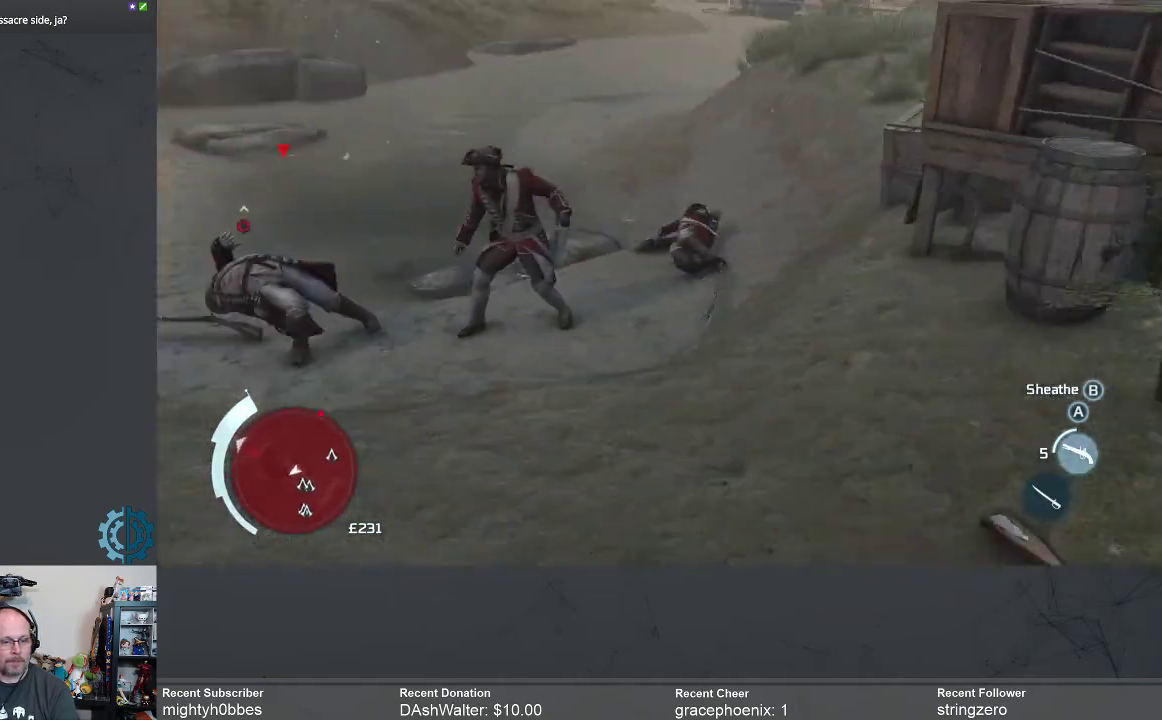
{"buttons": [], "left_stick": "center", "right_stick": "center", "events": [[33, "left_stick", "right"], [33, "right_stick", "up-right"], [233, "right_stick", "center"], [333, "left_stick", "center"]]}
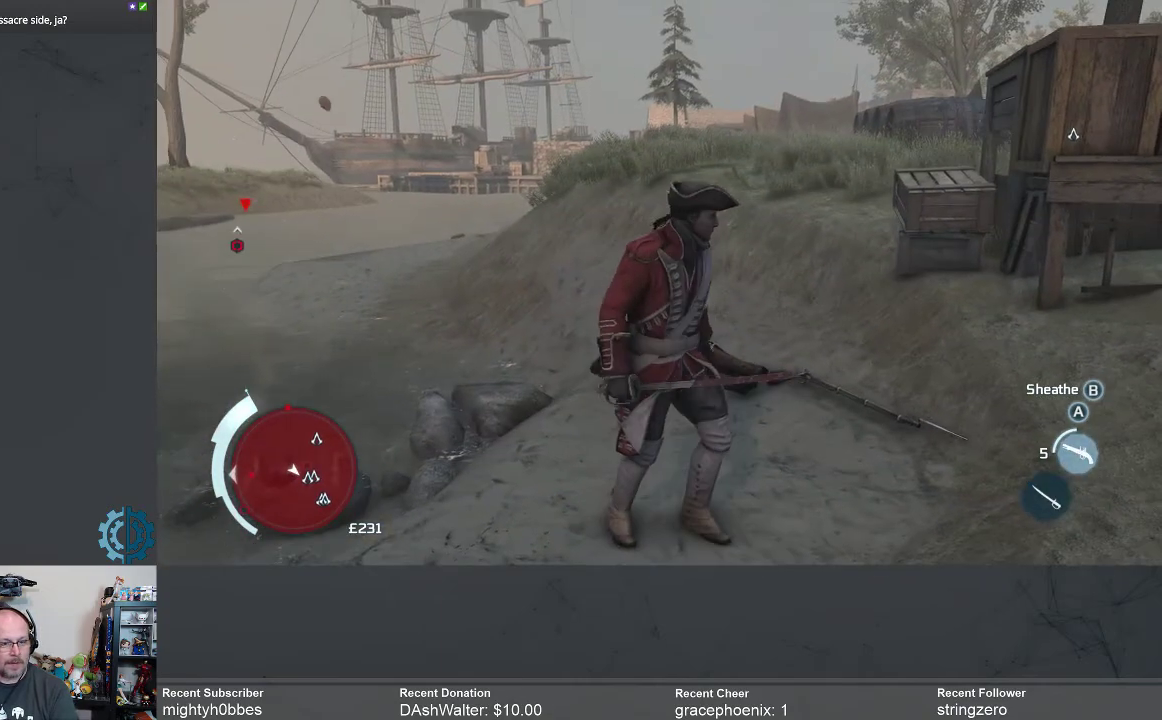
{"buttons": [], "left_stick": "up-right", "right_stick": "center", "events": [[100, "right_stick", "down-right"], [333, "left_stick", "up-right"], [500, "right_stick", "center"]]}
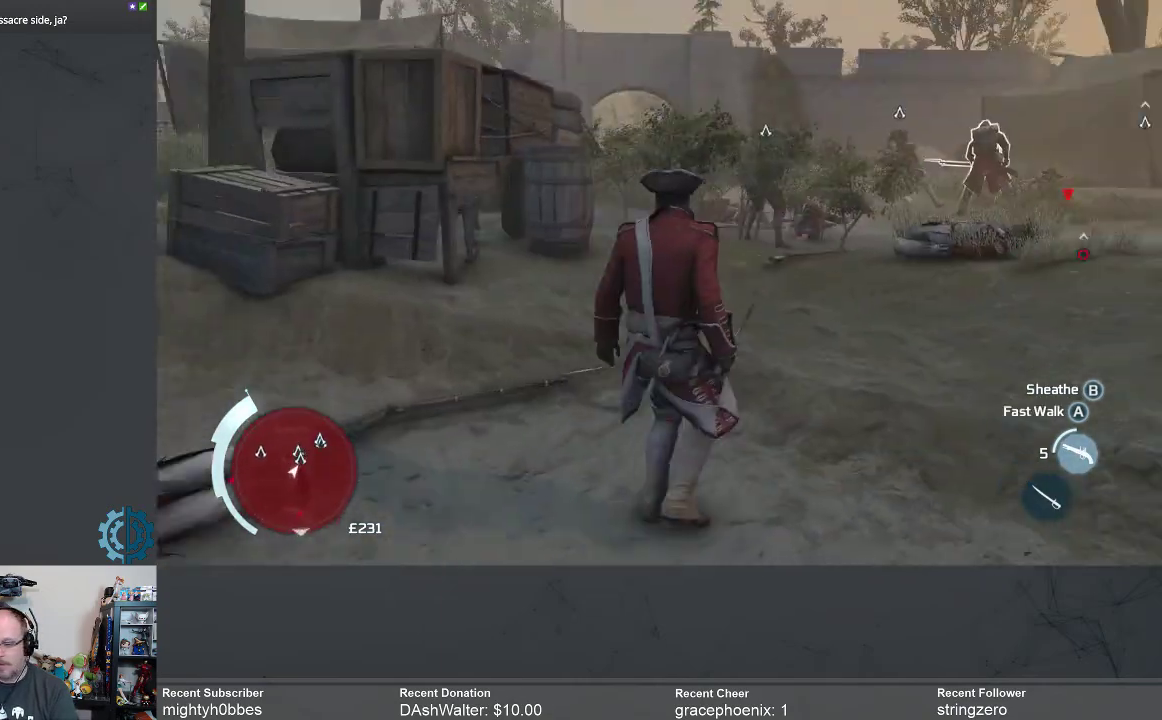
{"buttons": ["R2"], "left_stick": "up", "right_stick": "center", "events": [[33, "R2", "down"], [167, "left_stick", "up"]]}
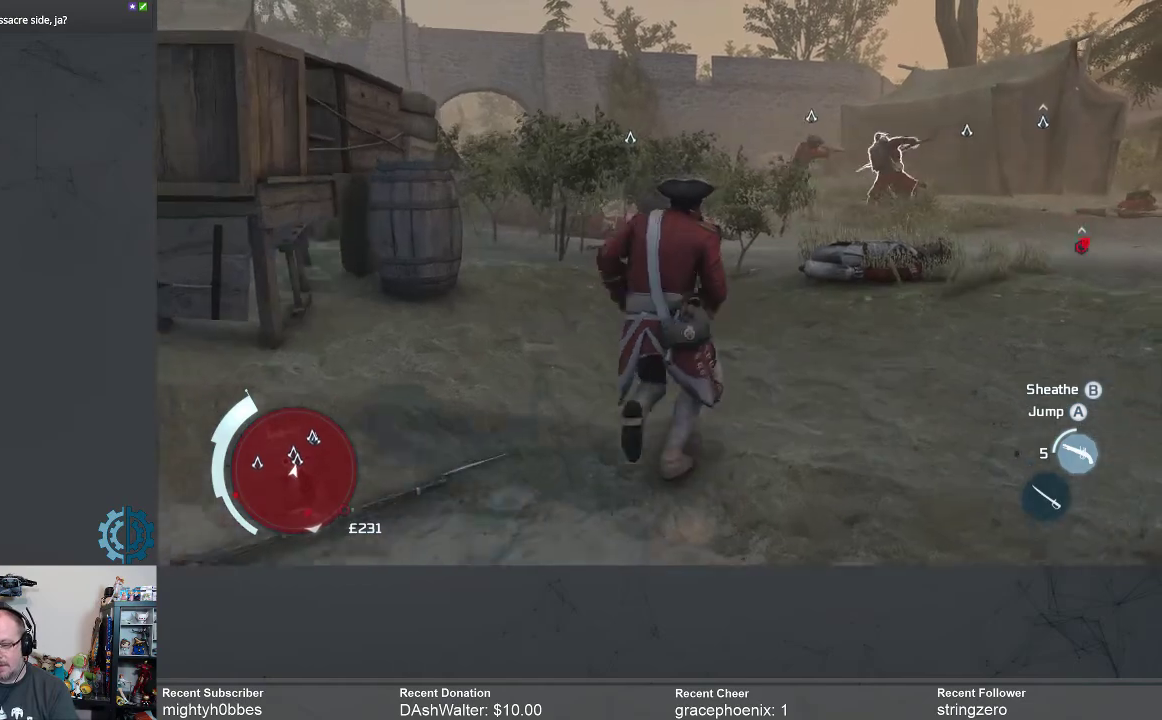
{"buttons": [], "left_stick": "up", "right_stick": "center", "events": [[100, "R2", "up"]]}
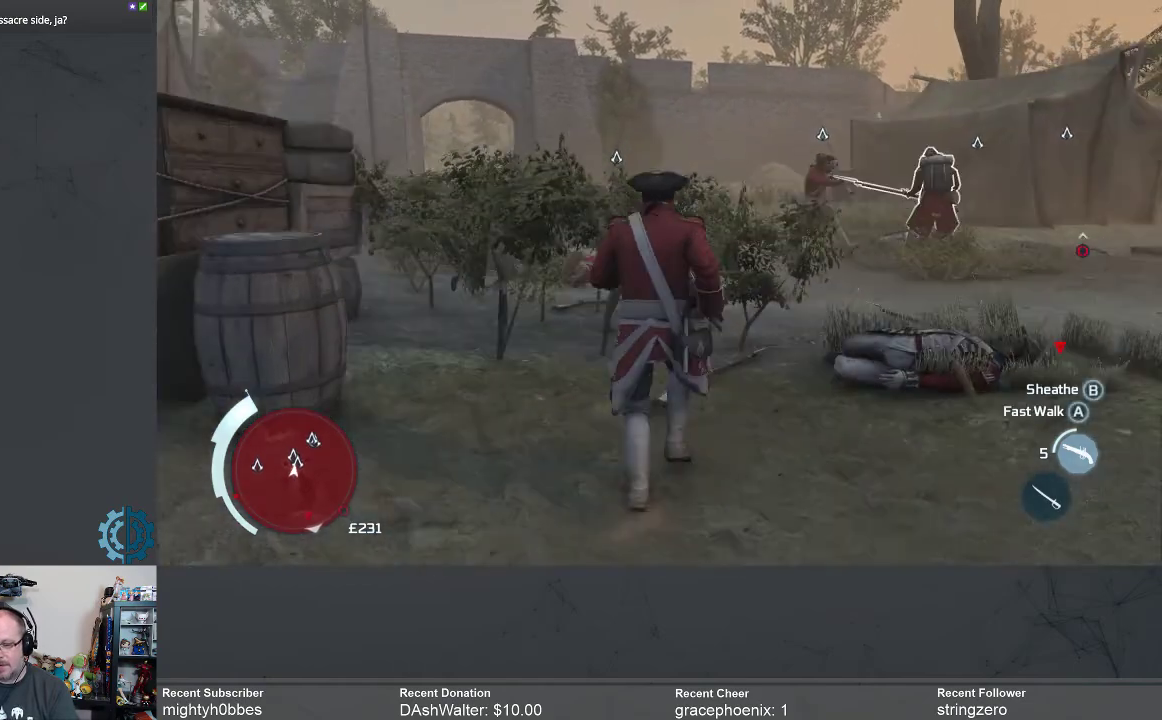
{"buttons": [], "left_stick": "up", "right_stick": "center", "events": [[67, "right_stick", "down"], [233, "right_stick", "center"]]}
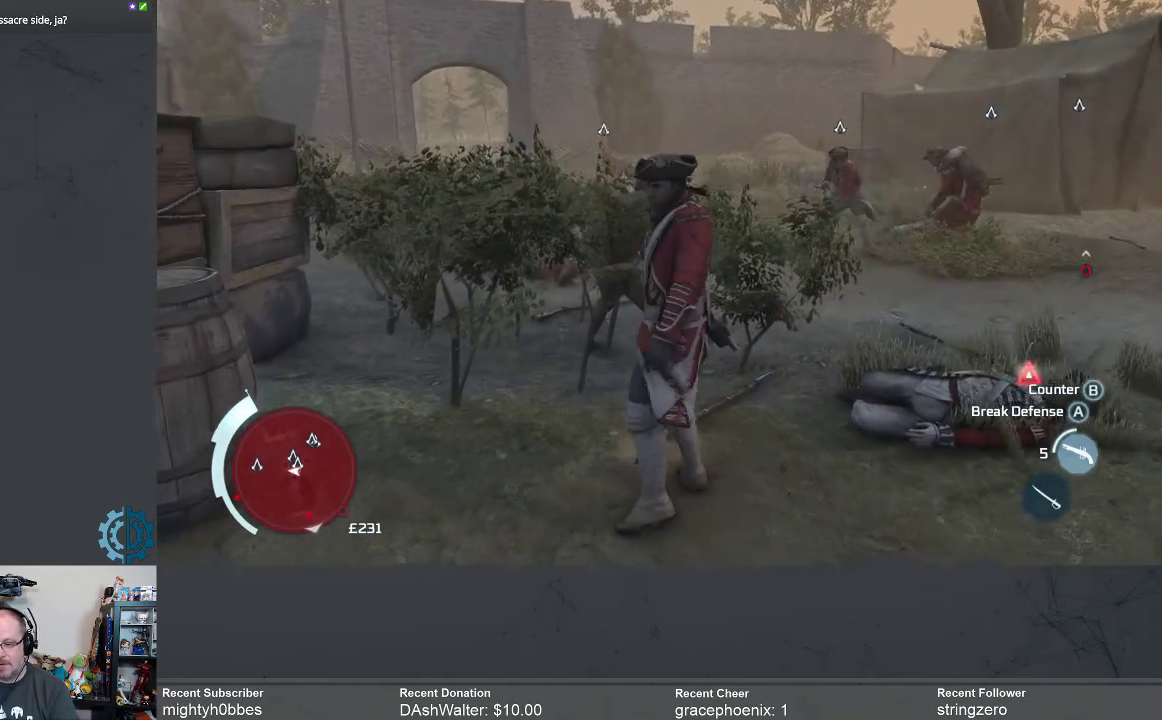
{"buttons": [], "left_stick": "up-right", "right_stick": "right", "events": [[400, "left_stick", "up-right"], [467, "right_stick", "right"]]}
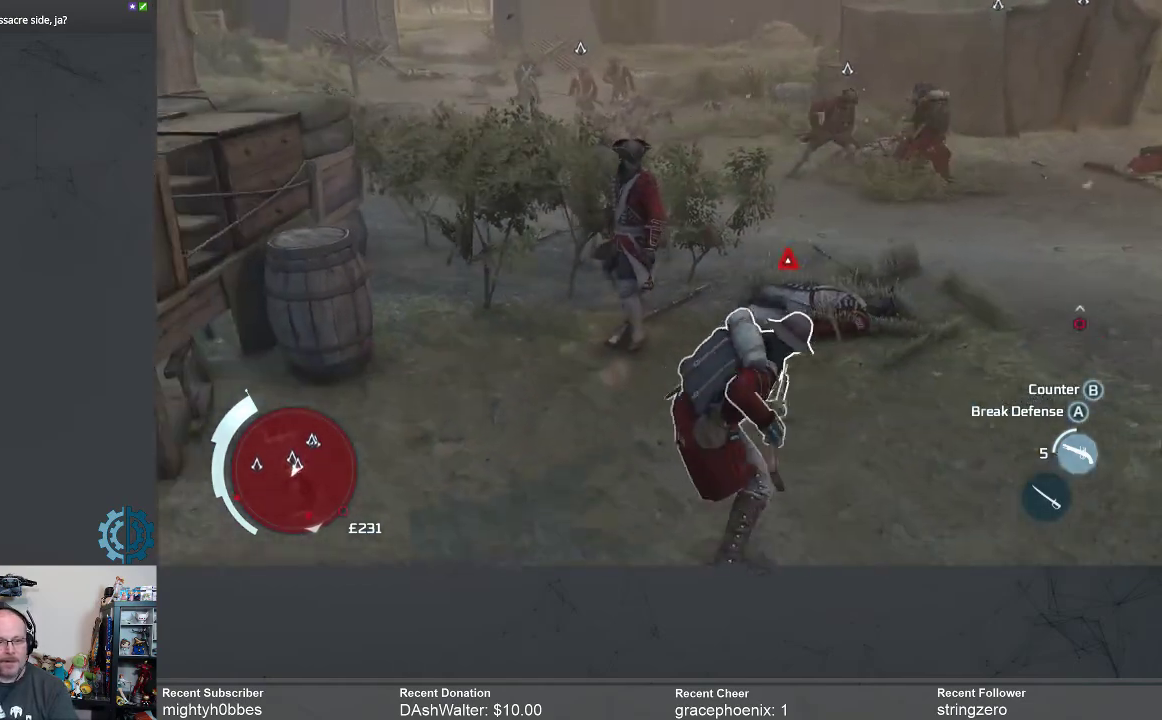
{"buttons": [], "left_stick": "up", "right_stick": "center", "events": [[167, "right_stick", "center"], [267, "left_stick", "up"]]}
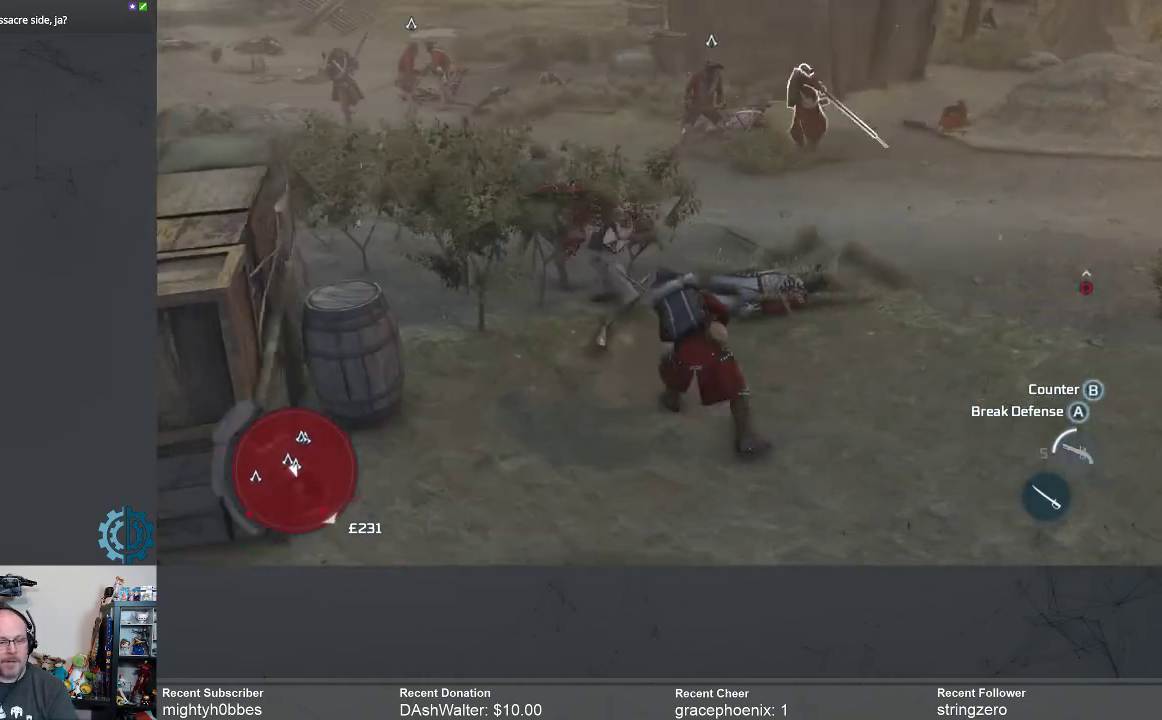
{"buttons": [], "left_stick": "down-right", "right_stick": "center", "events": [[33, "left_stick", "center"], [100, "left_stick", "down-right"], [133, "X", "down"], [200, "X", "up"]]}
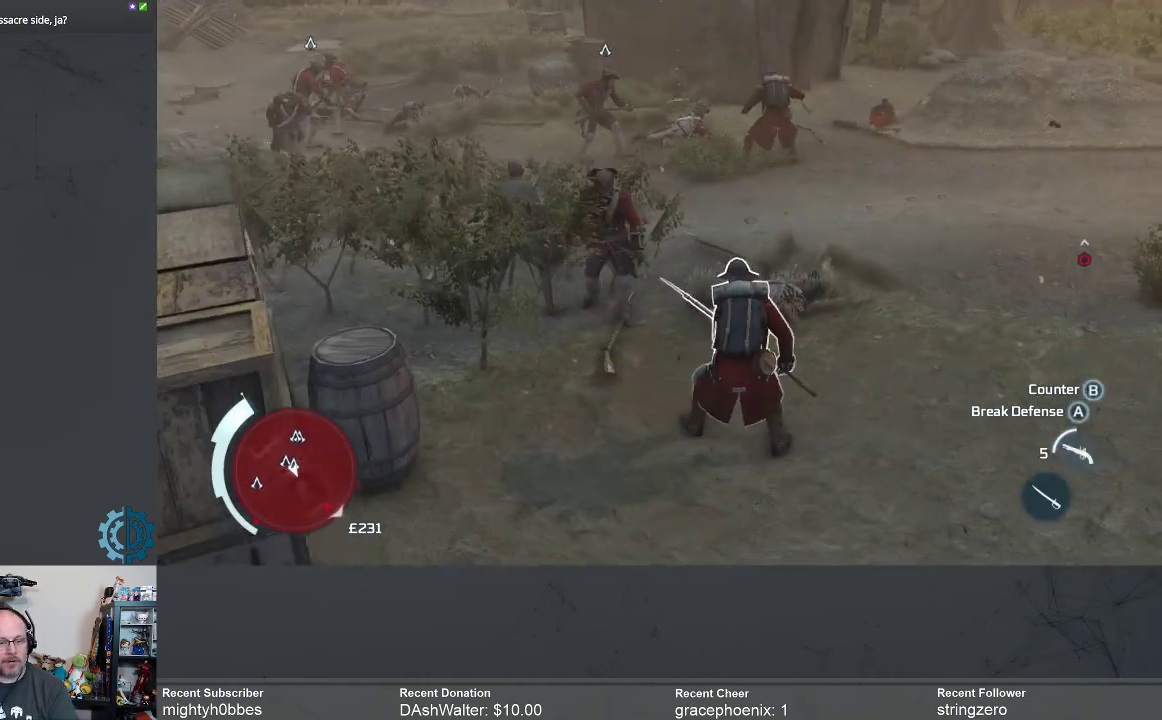
{"buttons": [], "left_stick": "down-right", "right_stick": "center", "events": [[67, "X", "down"], [167, "X", "up"], [267, "X", "down"], [300, "X", "up"], [400, "X", "down"], [500, "X", "up"]]}
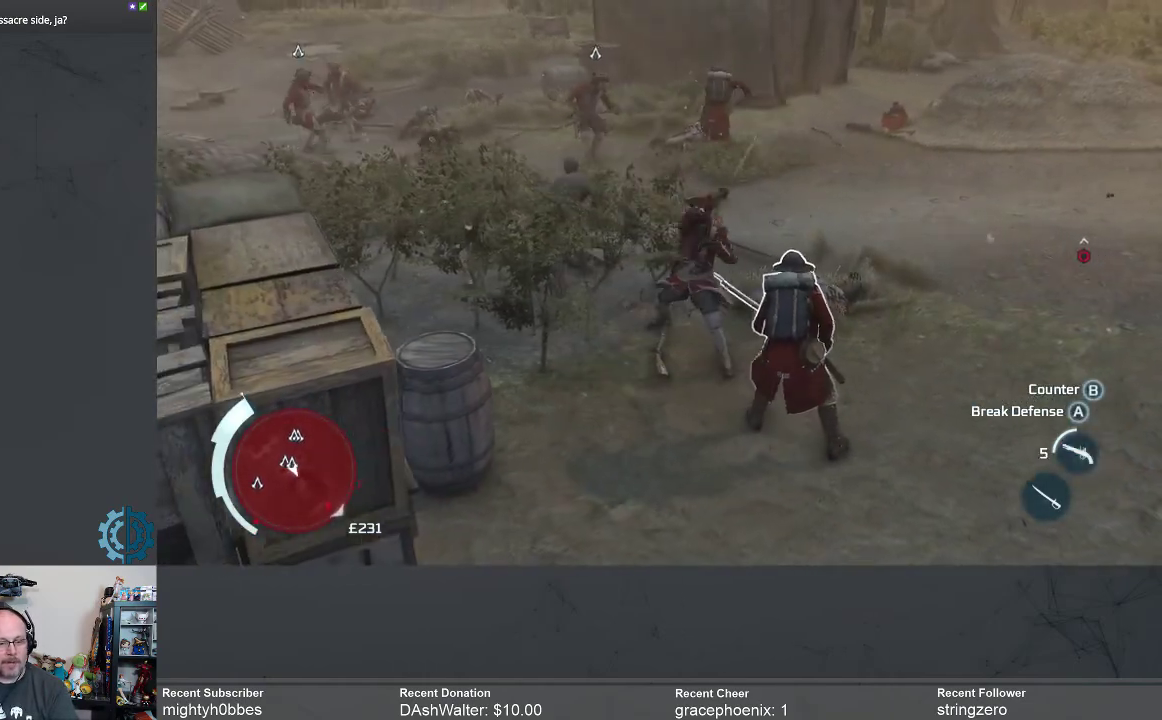
{"buttons": ["X"], "left_stick": "center", "right_stick": "center", "events": [[100, "X", "down"], [167, "X", "up"], [267, "X", "down"], [367, "X", "up"], [400, "left_stick", "center"], [467, "X", "down"]]}
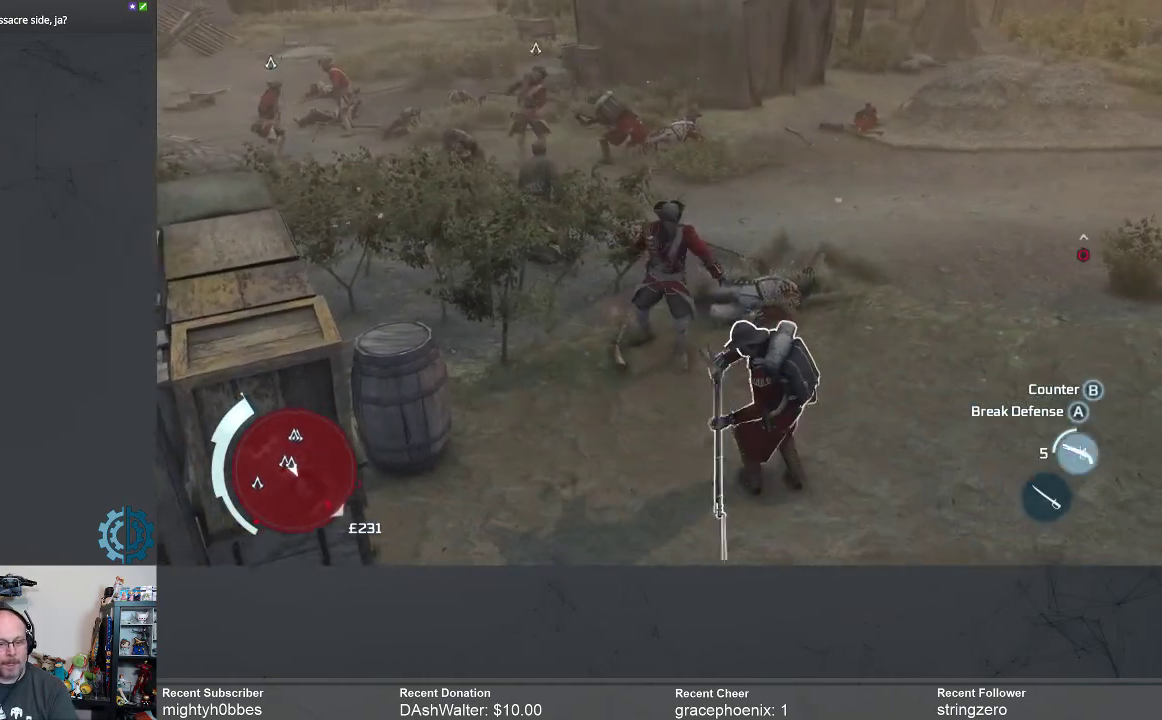
{"buttons": [], "left_stick": "down", "right_stick": "center", "events": [[33, "X", "up"], [400, "left_stick", "down"]]}